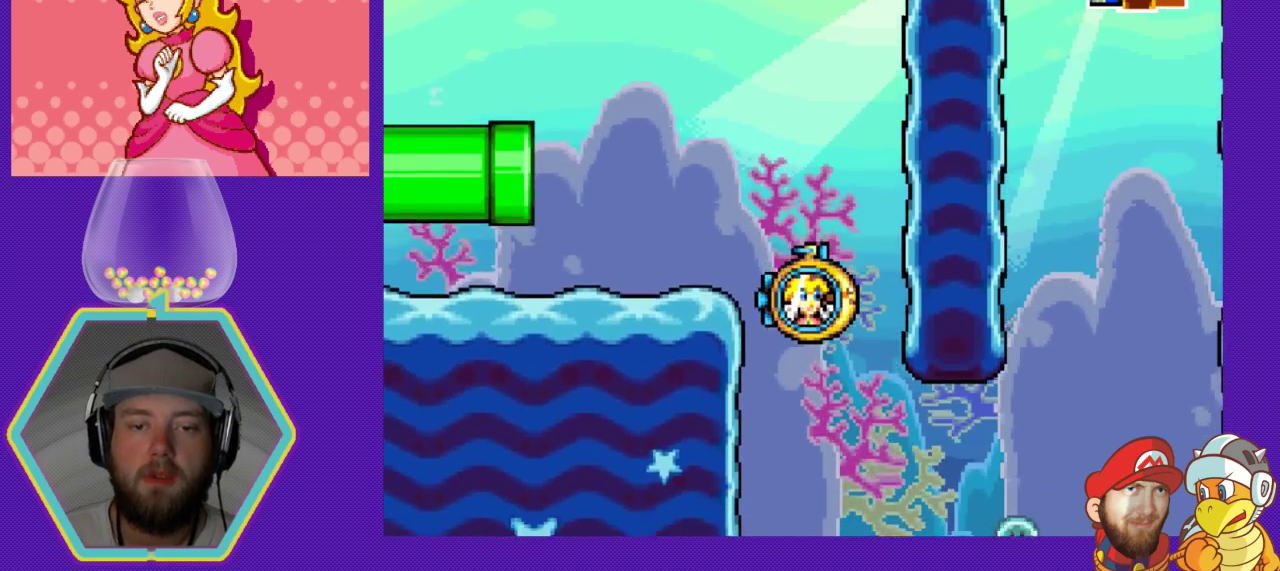
Gameplay with a controller (Nintendo layout); each line is a JSON object with the inputs held at the frame after it. "events" lists button and stick changes between this image and that frame as [ms after this image, input, new state], when the widget could be followed in between. Not read: L3 R3.
{"buttons": ["DPAD_RIGHT"], "events": [[500, "DPAD_RIGHT", "down"]]}
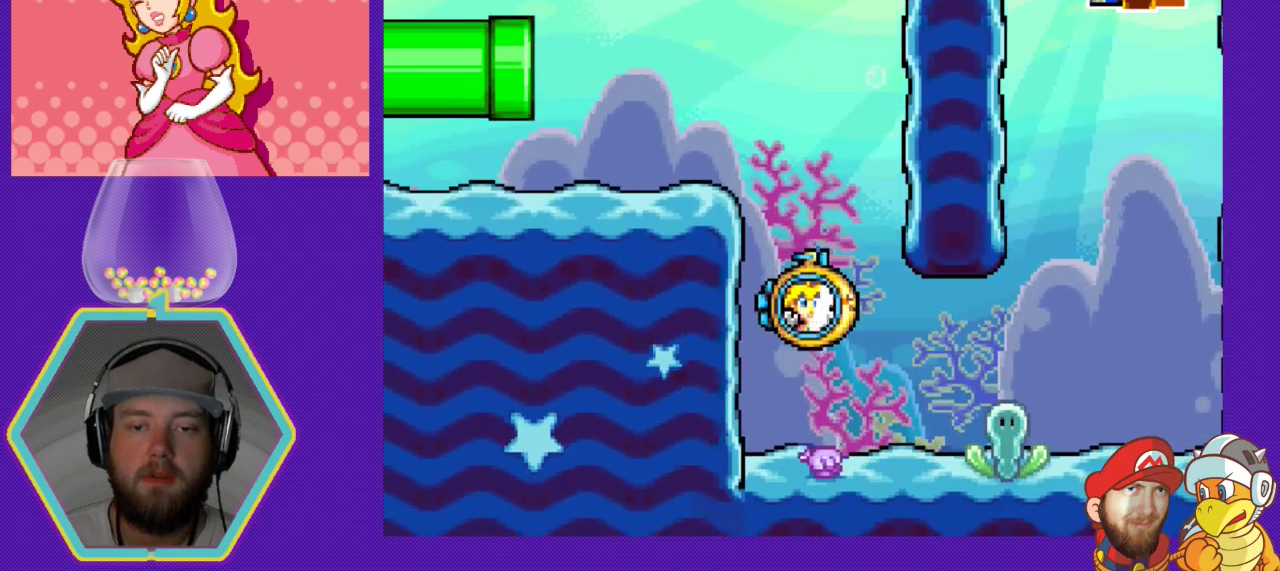
{"buttons": ["A", "DPAD_RIGHT"], "events": [[467, "A", "down"]]}
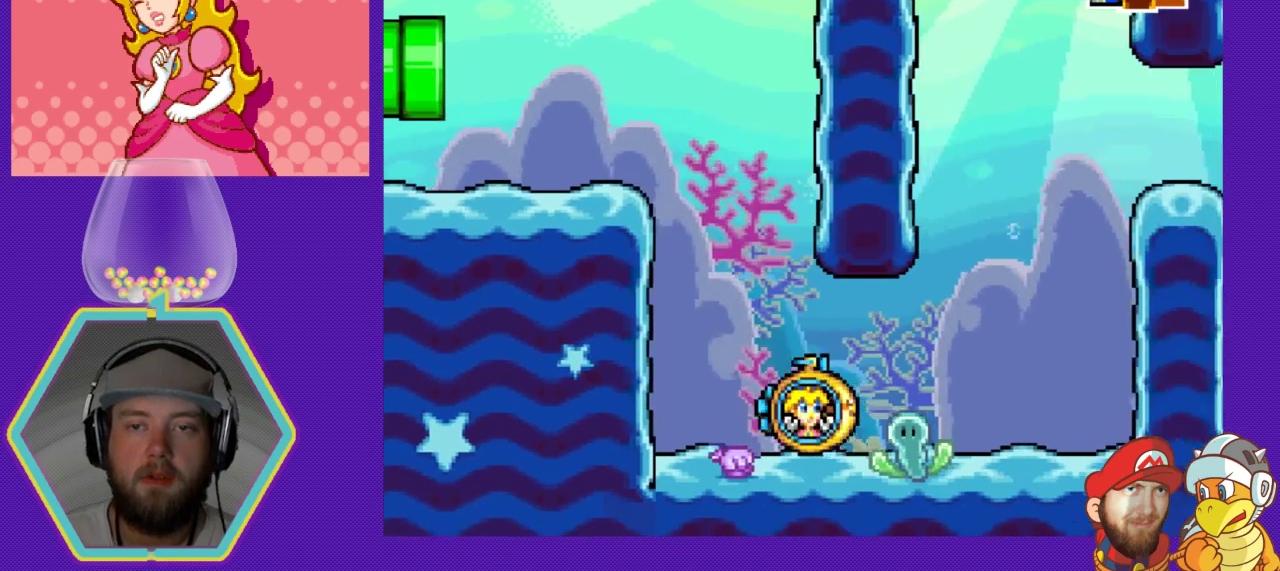
{"buttons": ["A"], "events": [[67, "A", "up"], [133, "A", "down"], [233, "A", "up"], [300, "A", "down"], [333, "DPAD_RIGHT", "up"], [400, "A", "up"], [467, "A", "down"]]}
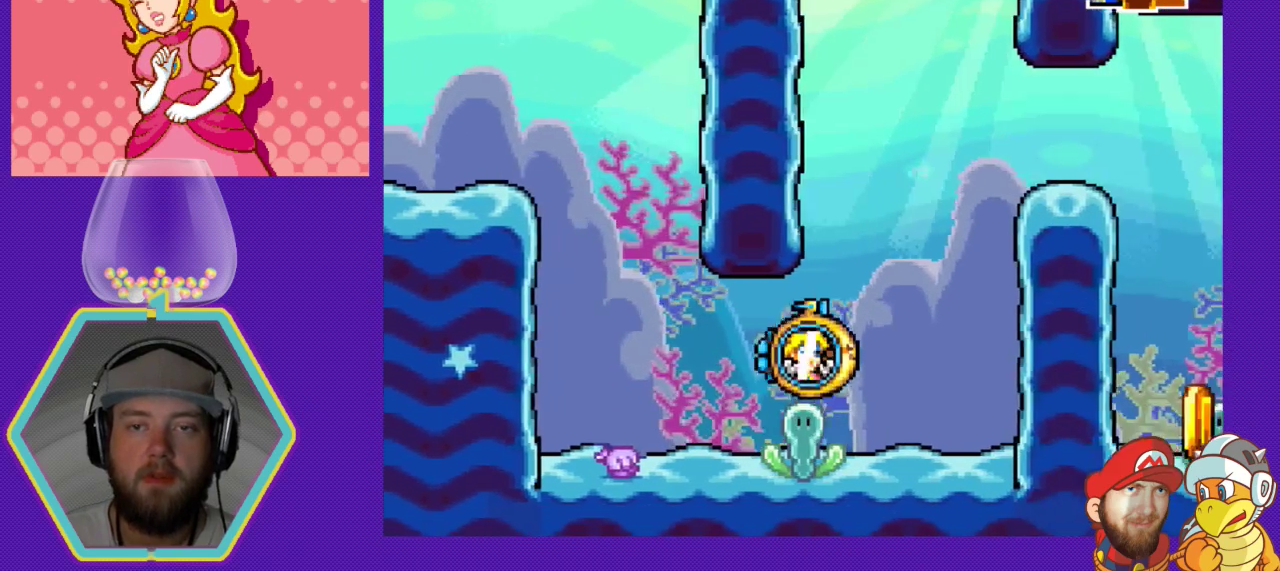
{"buttons": ["A"], "events": [[67, "A", "up"], [133, "A", "down"], [233, "A", "up"], [300, "DPAD_RIGHT", "down"], [333, "A", "down"], [400, "DPAD_RIGHT", "up"], [433, "A", "up"], [500, "A", "down"]]}
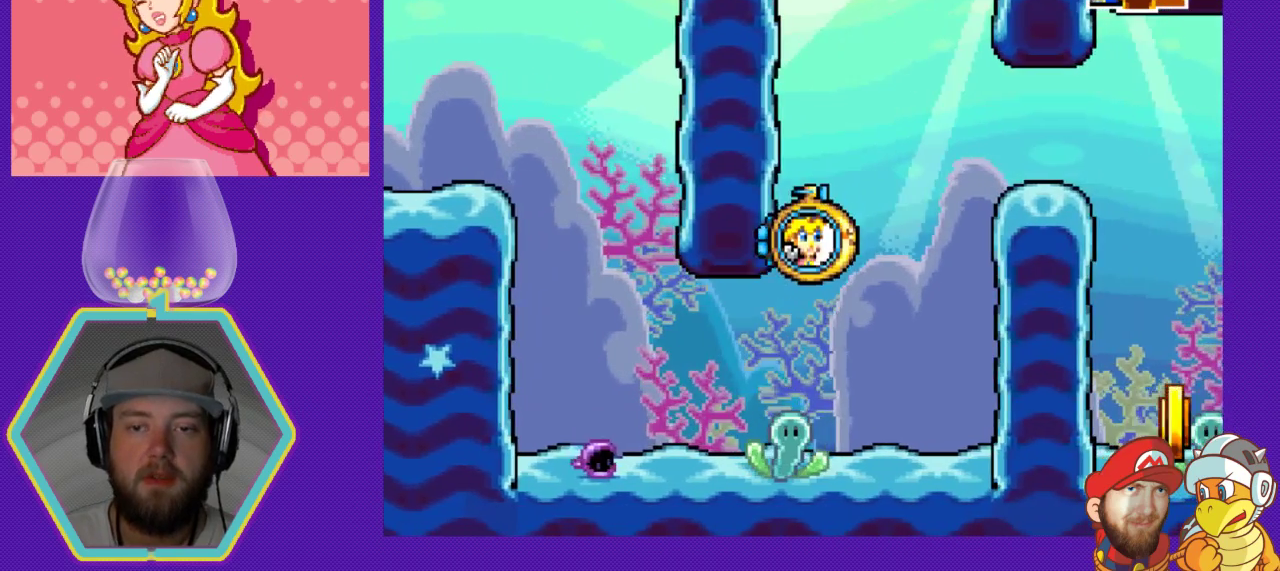
{"buttons": ["A", "DPAD_RIGHT"], "events": [[100, "A", "up"], [200, "A", "down"], [300, "A", "up"], [300, "DPAD_RIGHT", "down"], [433, "A", "down"]]}
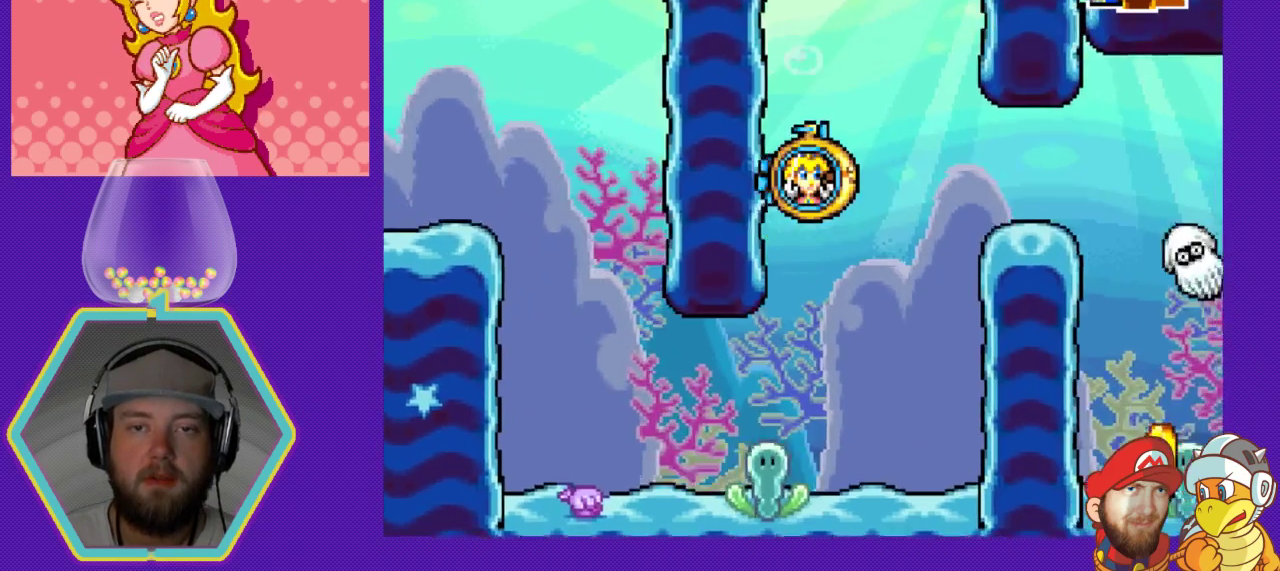
{"buttons": ["DPAD_LEFT"], "events": [[33, "DPAD_RIGHT", "up"], [67, "A", "up"], [133, "A", "down"], [267, "A", "up"], [333, "A", "down"], [433, "A", "up"], [500, "DPAD_LEFT", "down"]]}
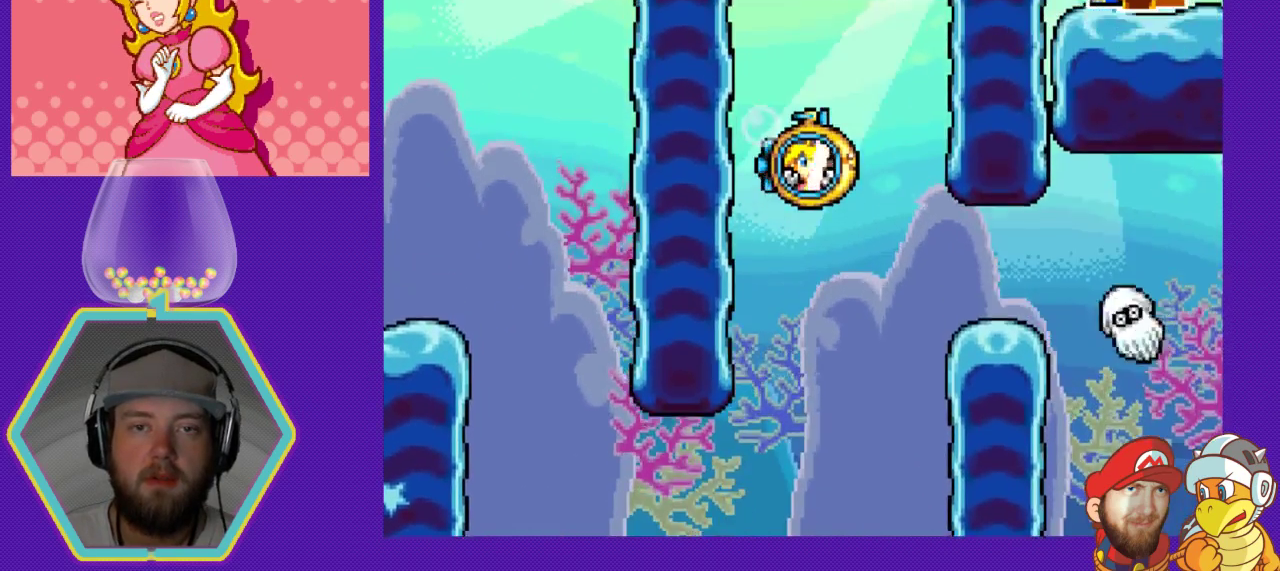
{"buttons": ["A"], "events": [[167, "DPAD_LEFT", "up"], [200, "A", "down"], [367, "A", "up"], [367, "DPAD_RIGHT", "down"], [433, "A", "down"], [500, "DPAD_RIGHT", "up"]]}
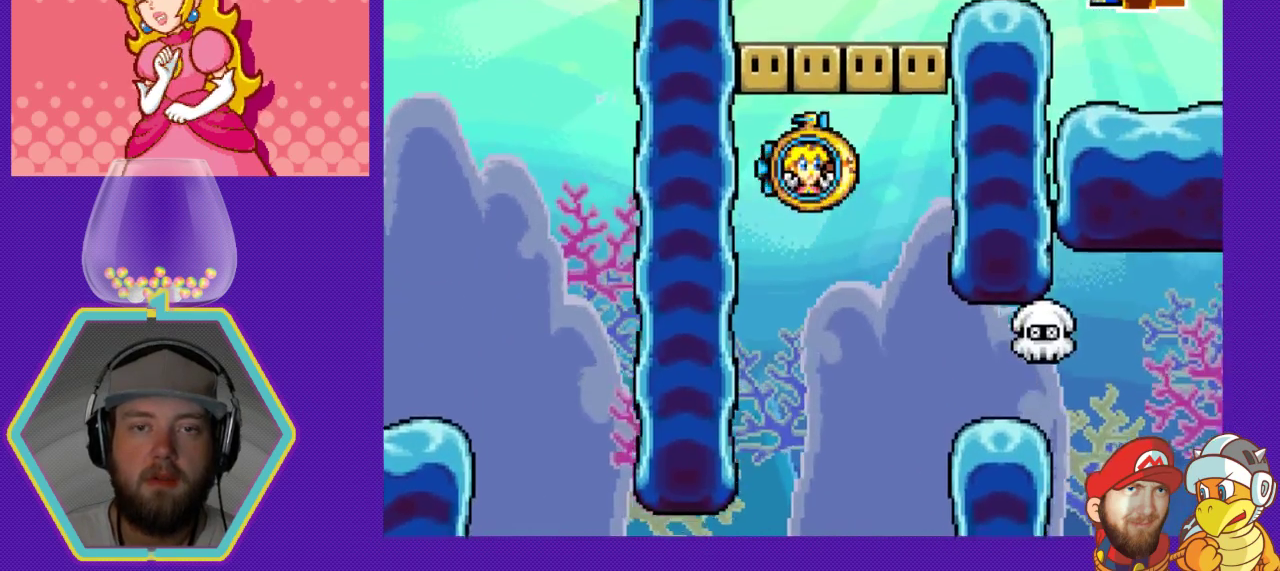
{"buttons": [], "events": [[33, "A", "up"], [133, "A", "down"], [200, "DPAD_LEFT", "down"], [233, "A", "up"], [300, "A", "down"], [433, "DPAD_LEFT", "up"], [467, "A", "up"]]}
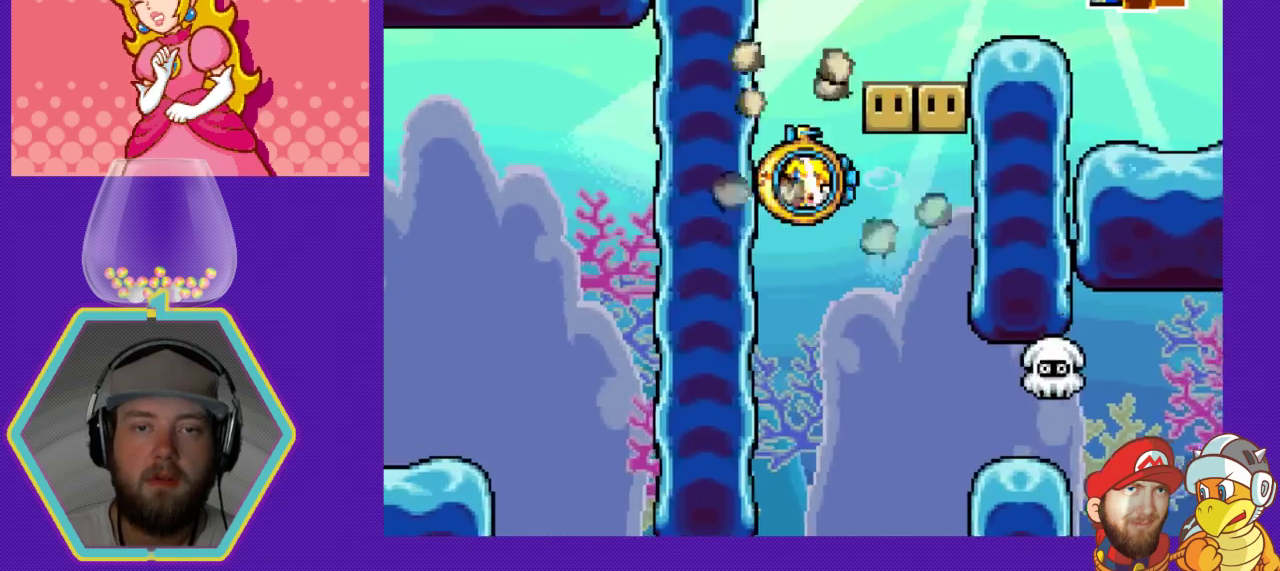
{"buttons": ["DPAD_RIGHT"], "events": [[33, "A", "down"], [167, "A", "up"], [200, "DPAD_RIGHT", "down"]]}
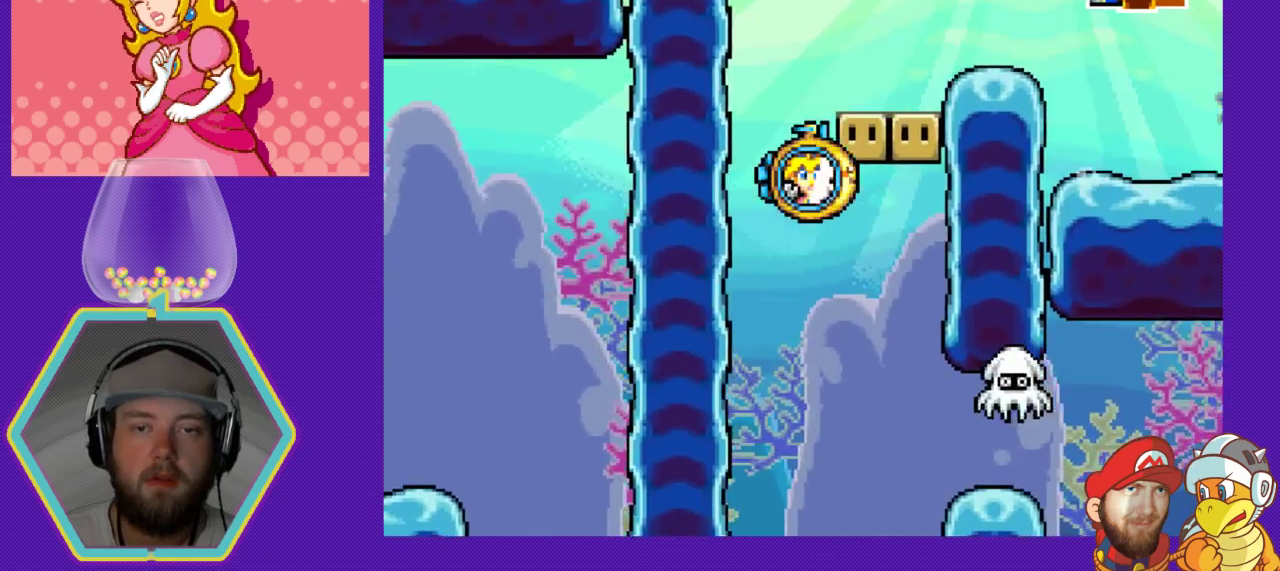
{"buttons": [], "events": [[67, "A", "down"], [200, "A", "up"], [200, "DPAD_RIGHT", "up"], [300, "A", "down"], [367, "A", "up"]]}
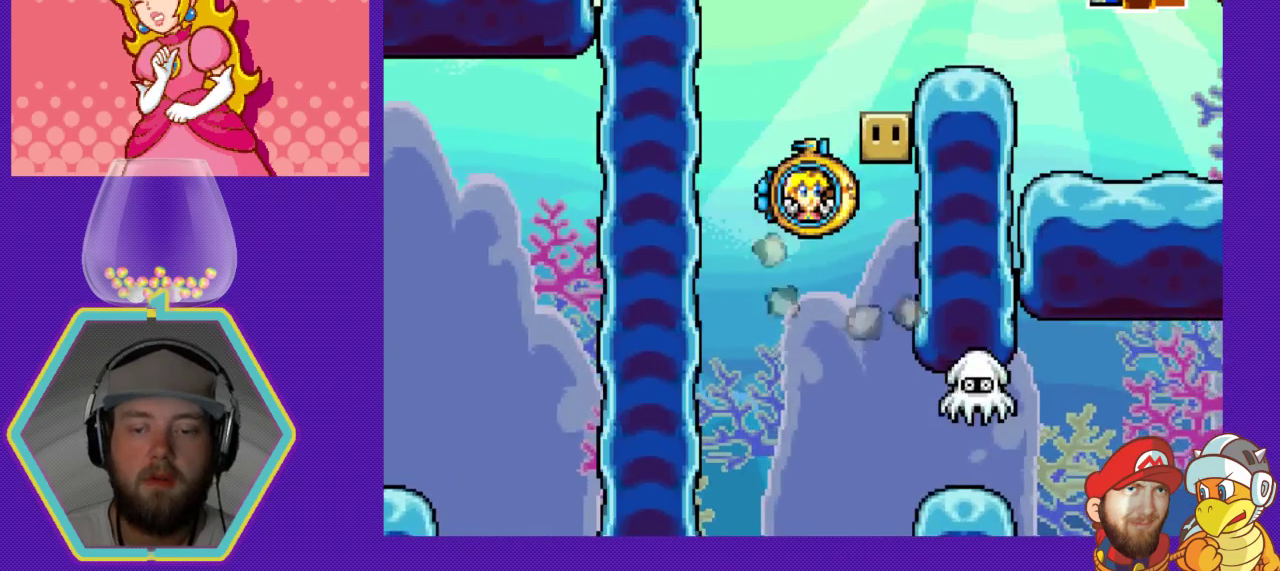
{"buttons": [], "events": [[133, "A", "down"], [267, "A", "up"]]}
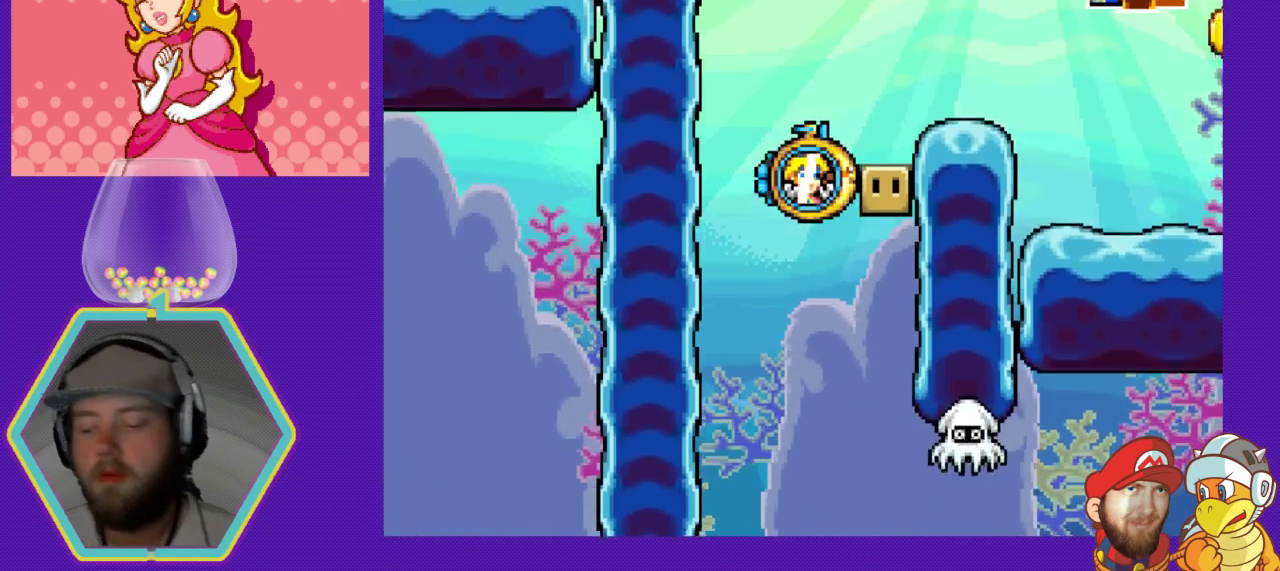
{"buttons": [], "events": [[100, "A", "down"], [200, "A", "up"], [300, "A", "down"], [400, "A", "up"]]}
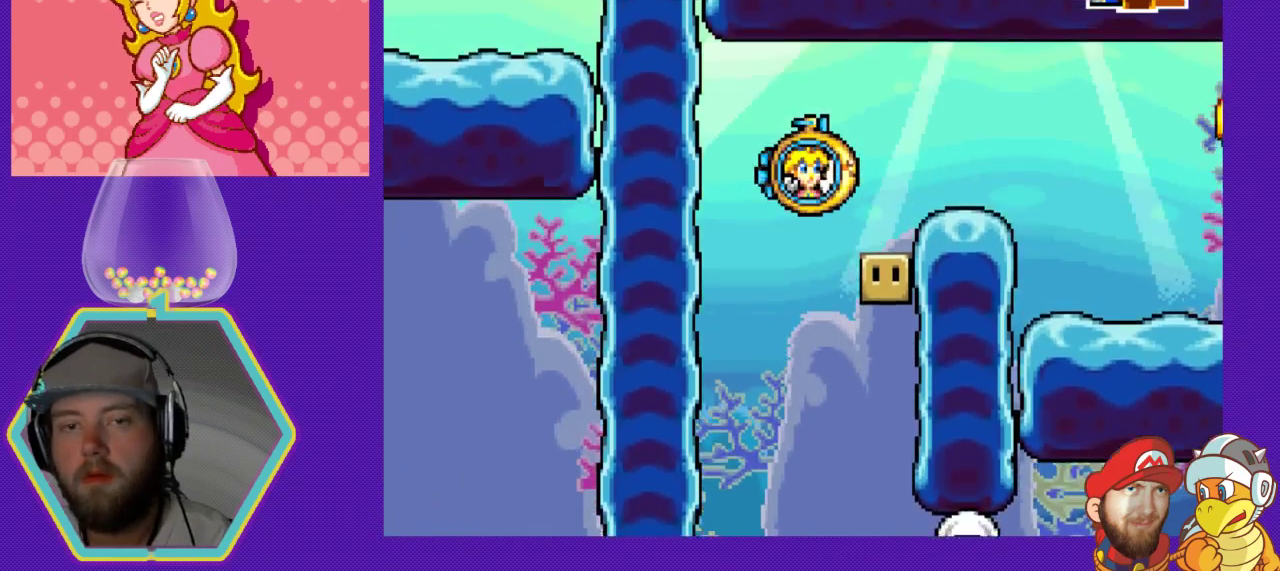
{"buttons": [], "events": [[67, "A", "down"], [167, "A", "up"]]}
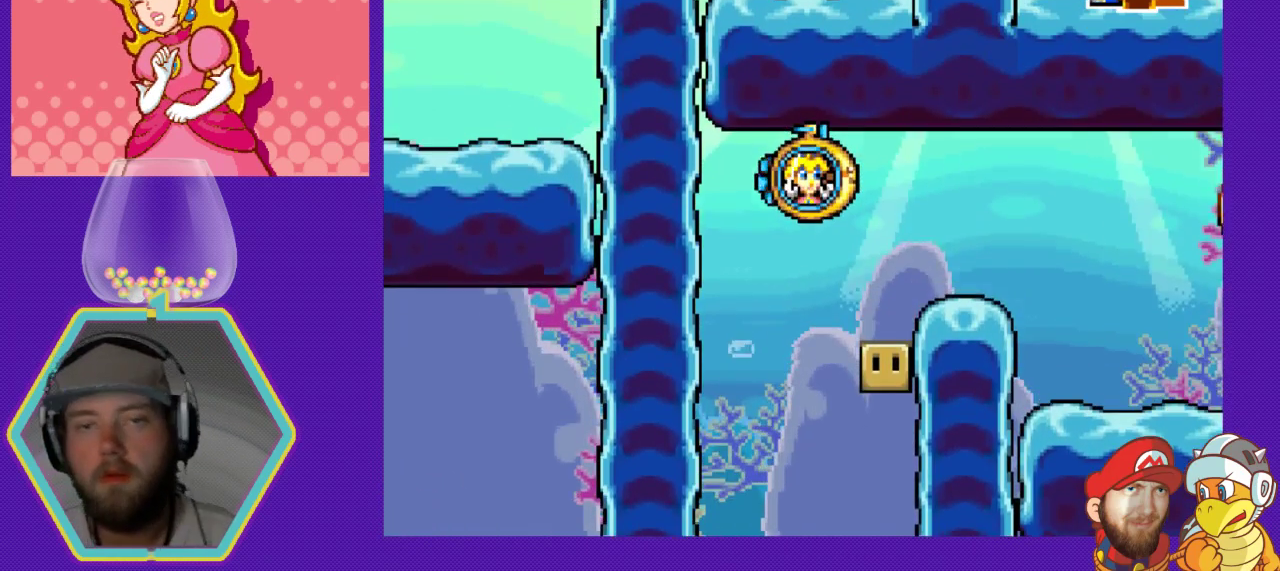
{"buttons": [], "events": [[100, "DPAD_DOWN", "down"], [100, "DPAD_RIGHT", "down"], [200, "DPAD_DOWN", "up"], [233, "A", "down"], [367, "A", "up"], [467, "DPAD_RIGHT", "up"]]}
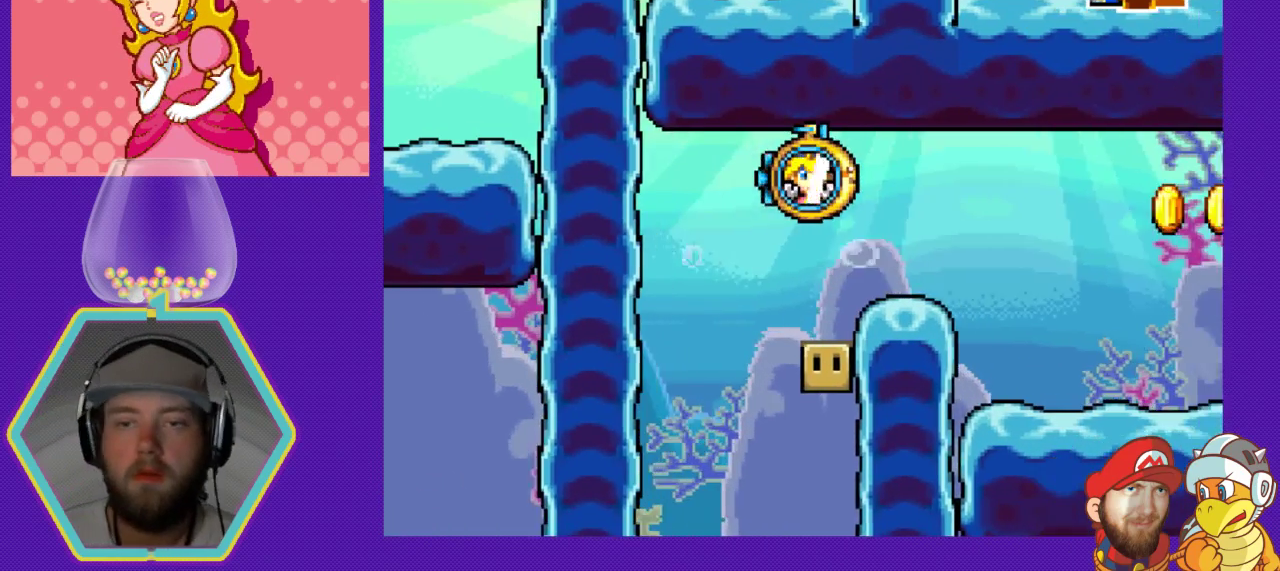
{"buttons": [], "events": [[200, "A", "down"], [367, "A", "up"]]}
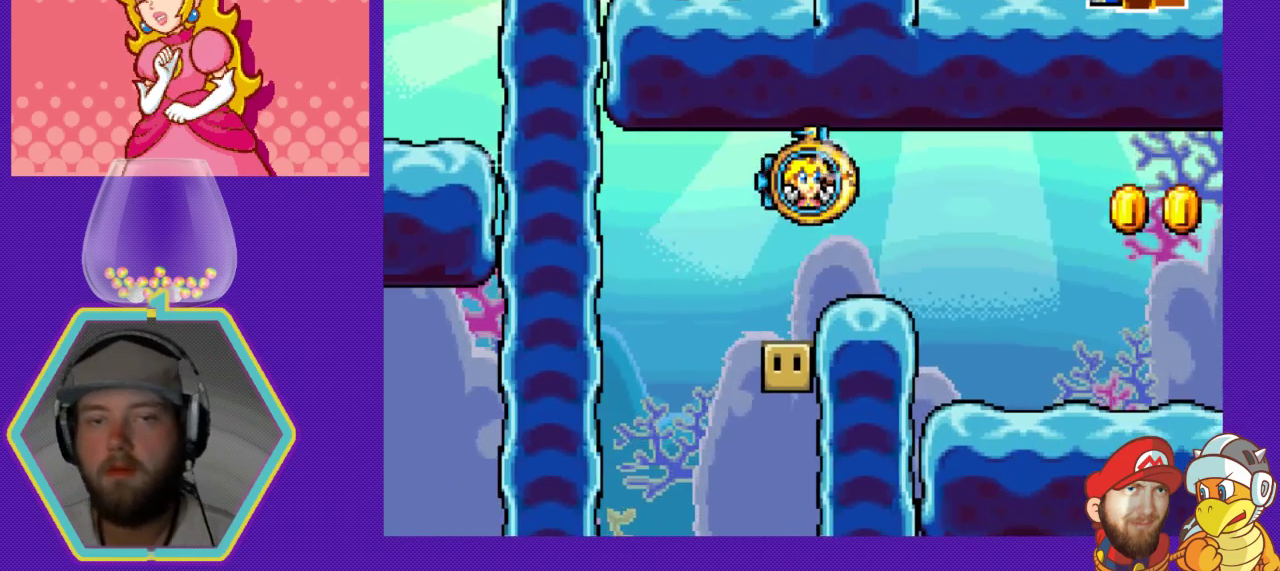
{"buttons": ["A", "DPAD_RIGHT"], "events": [[200, "DPAD_RIGHT", "down"], [333, "A", "down"], [433, "A", "up"], [500, "A", "down"]]}
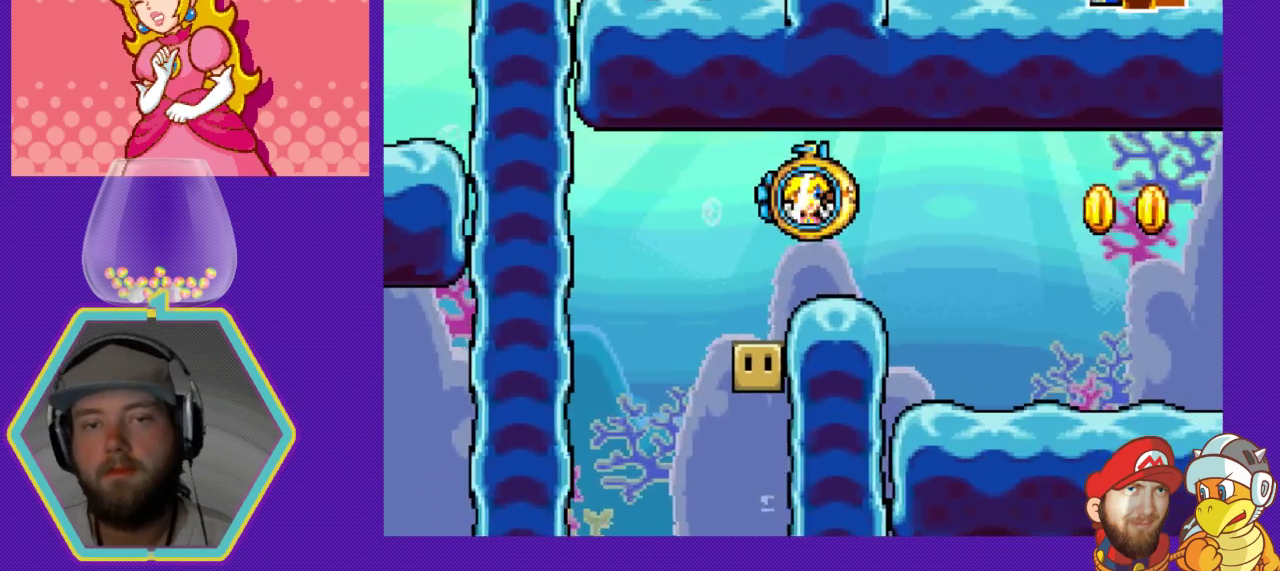
{"buttons": ["DPAD_RIGHT"], "events": [[100, "A", "up"], [200, "A", "down"], [267, "A", "up"], [333, "A", "down"], [400, "A", "up"]]}
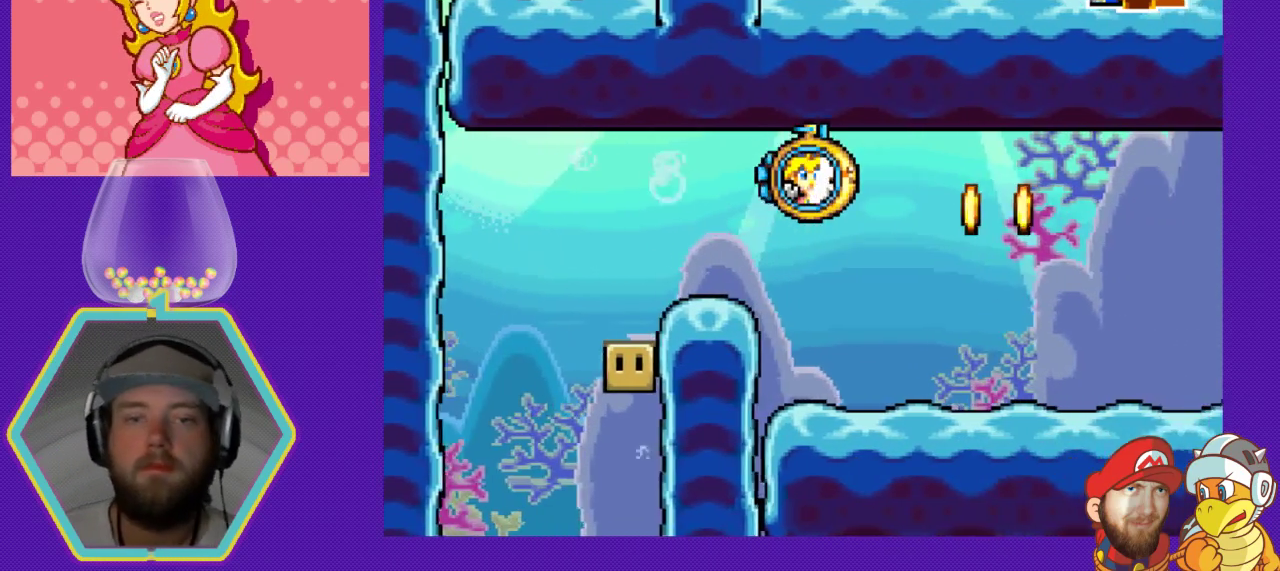
{"buttons": [], "events": [[300, "A", "down"], [367, "A", "up"], [400, "DPAD_RIGHT", "up"]]}
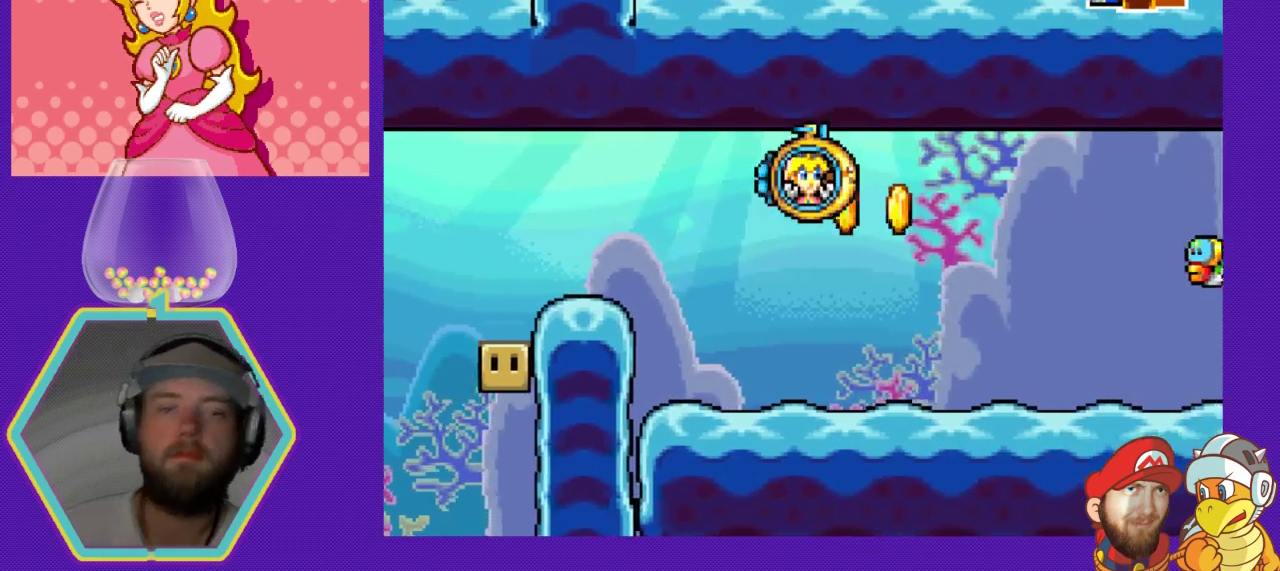
{"buttons": [], "events": [[200, "DPAD_RIGHT", "down"], [433, "A", "down"], [433, "DPAD_RIGHT", "up"], [500, "A", "up"]]}
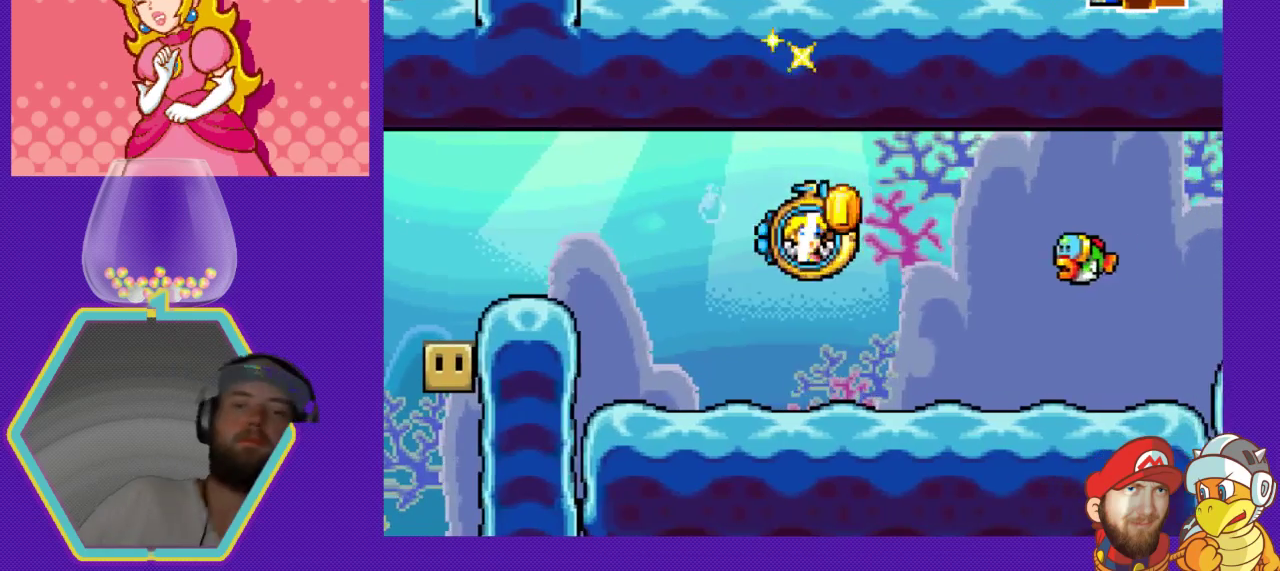
{"buttons": [], "events": [[233, "A", "down"], [267, "A", "up"]]}
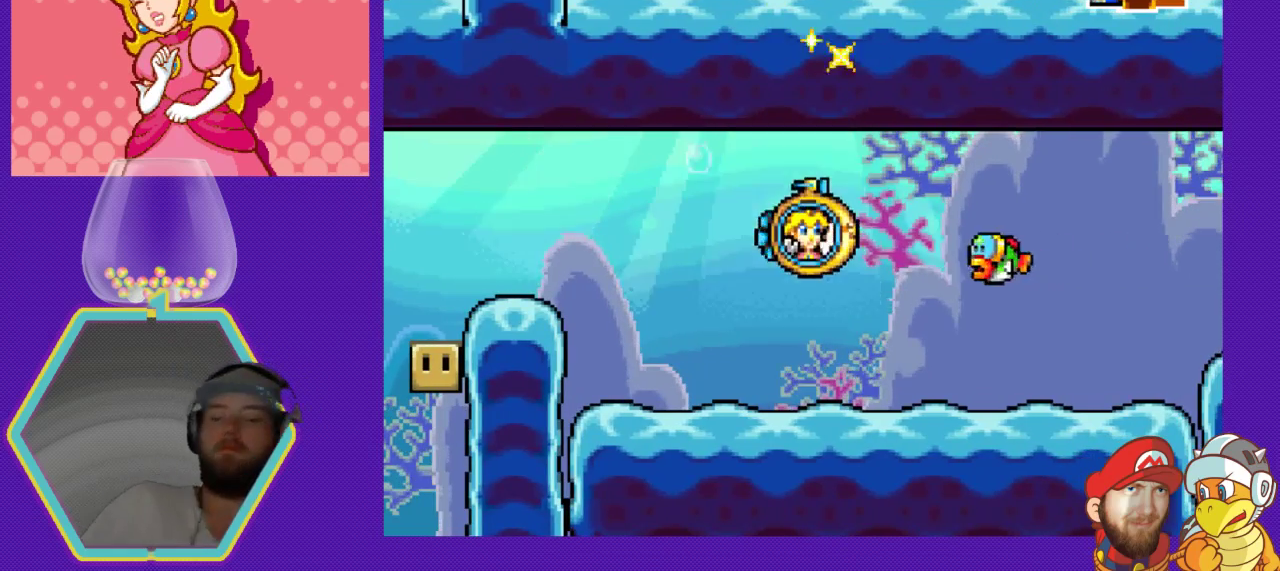
{"buttons": [], "events": [[67, "A", "down"], [200, "A", "up"], [300, "A", "down"], [367, "A", "up"]]}
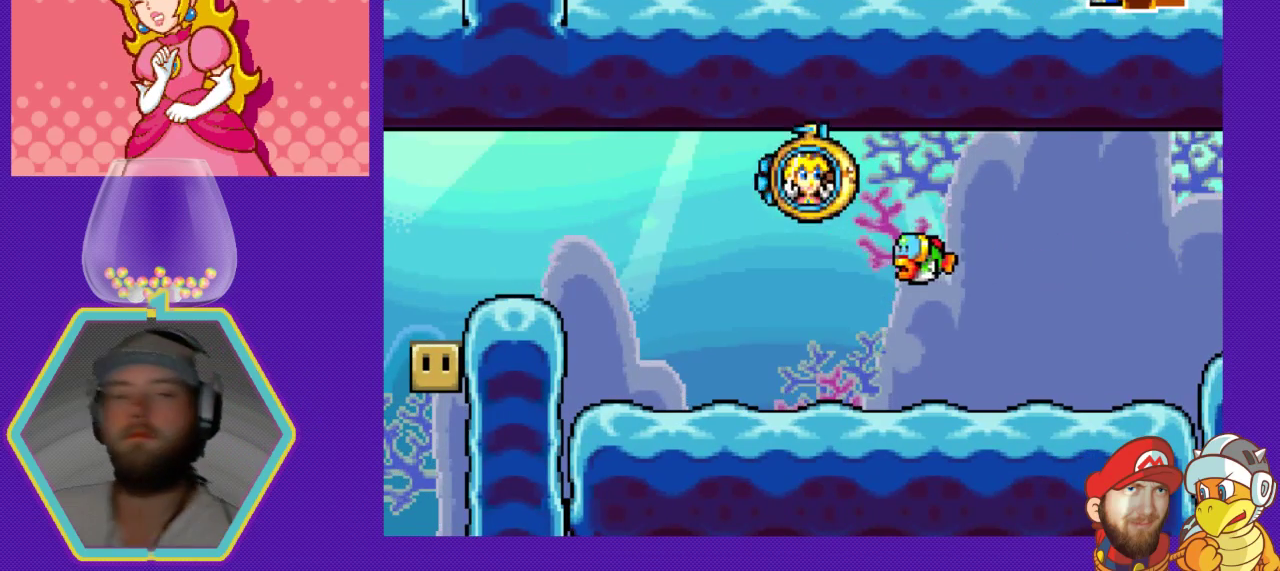
{"buttons": [], "events": [[367, "A", "down"], [500, "A", "up"]]}
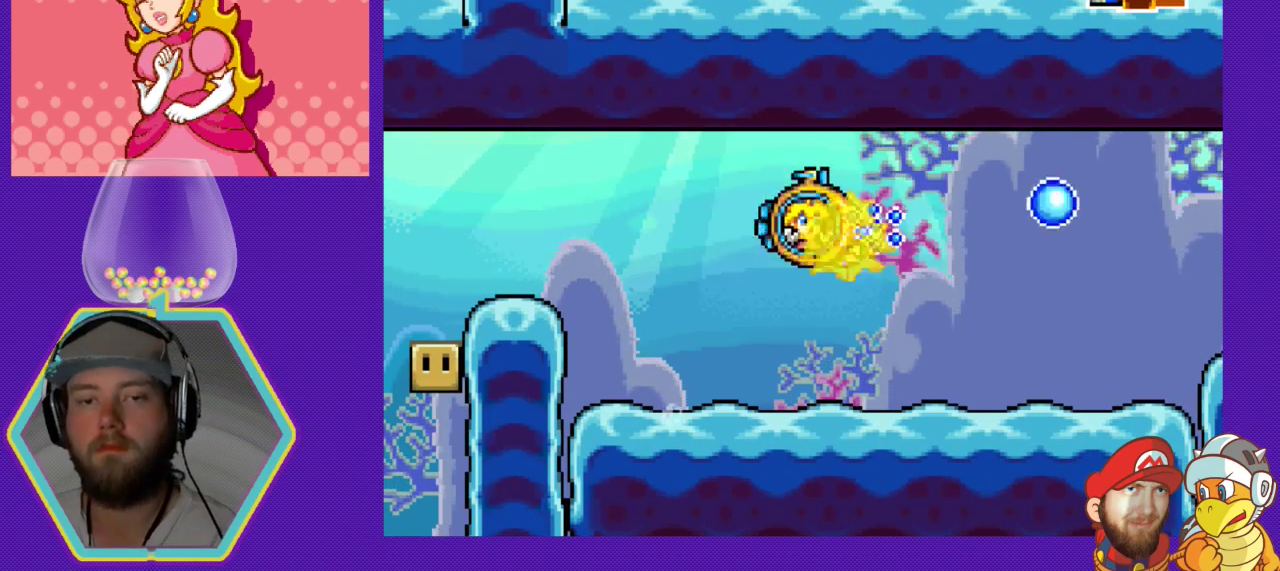
{"buttons": ["A"], "events": [[100, "A", "down"], [200, "A", "up"], [267, "A", "down"], [400, "A", "up"], [467, "A", "down"]]}
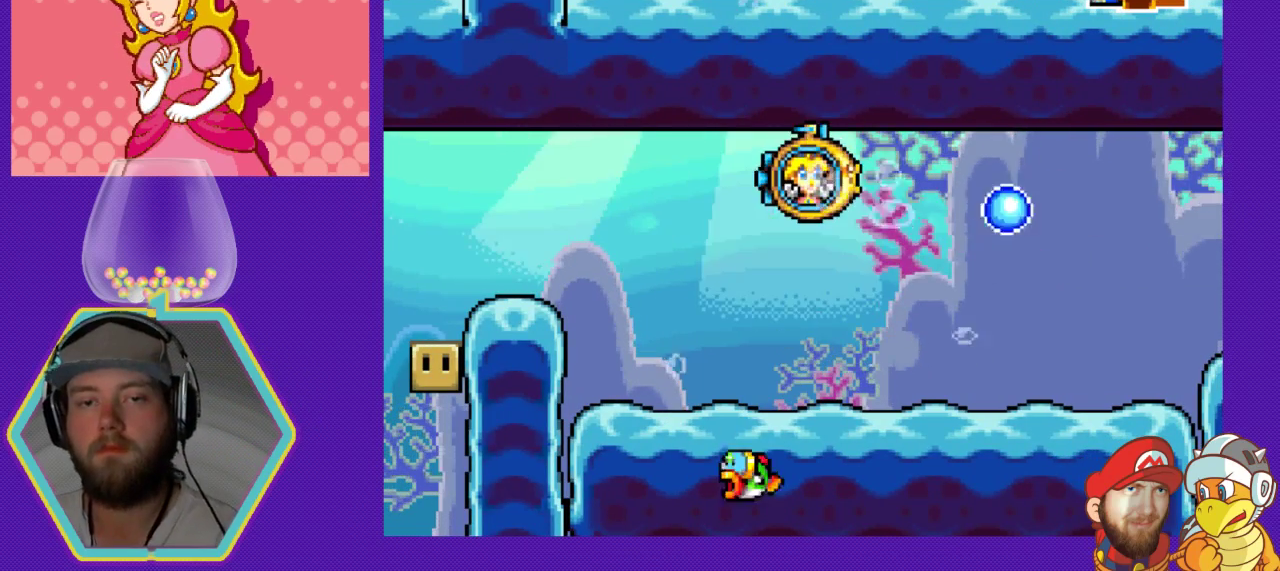
{"buttons": ["DPAD_DOWN", "DPAD_RIGHT"], "events": [[67, "A", "up"], [400, "DPAD_RIGHT", "down"], [467, "DPAD_DOWN", "down"]]}
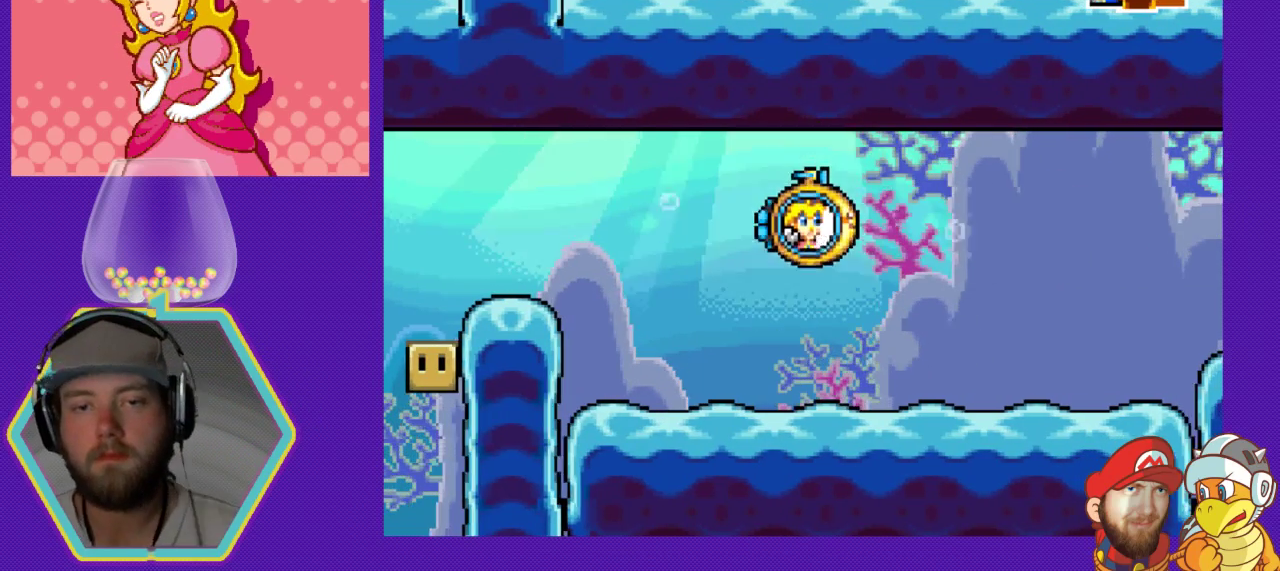
{"buttons": ["DPAD_RIGHT"], "events": [[33, "DPAD_DOWN", "up"], [67, "A", "down"], [133, "DPAD_DOWN", "down"], [200, "A", "up"], [200, "DPAD_DOWN", "up"]]}
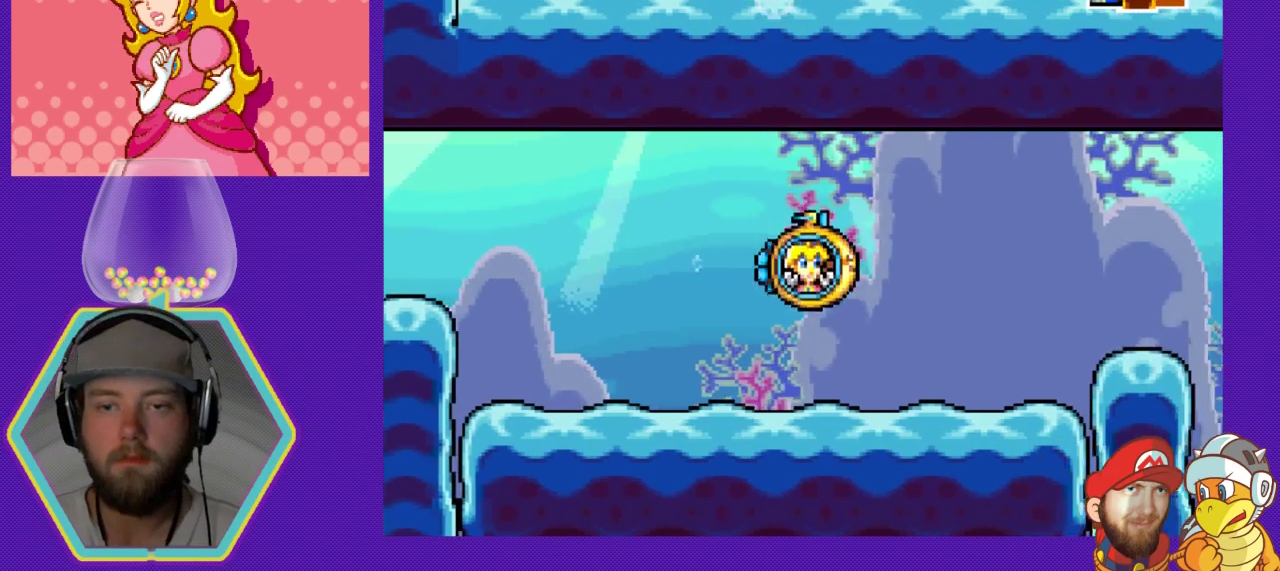
{"buttons": ["DPAD_RIGHT"], "events": [[67, "A", "down"], [167, "A", "up"], [333, "A", "down"], [400, "A", "up"]]}
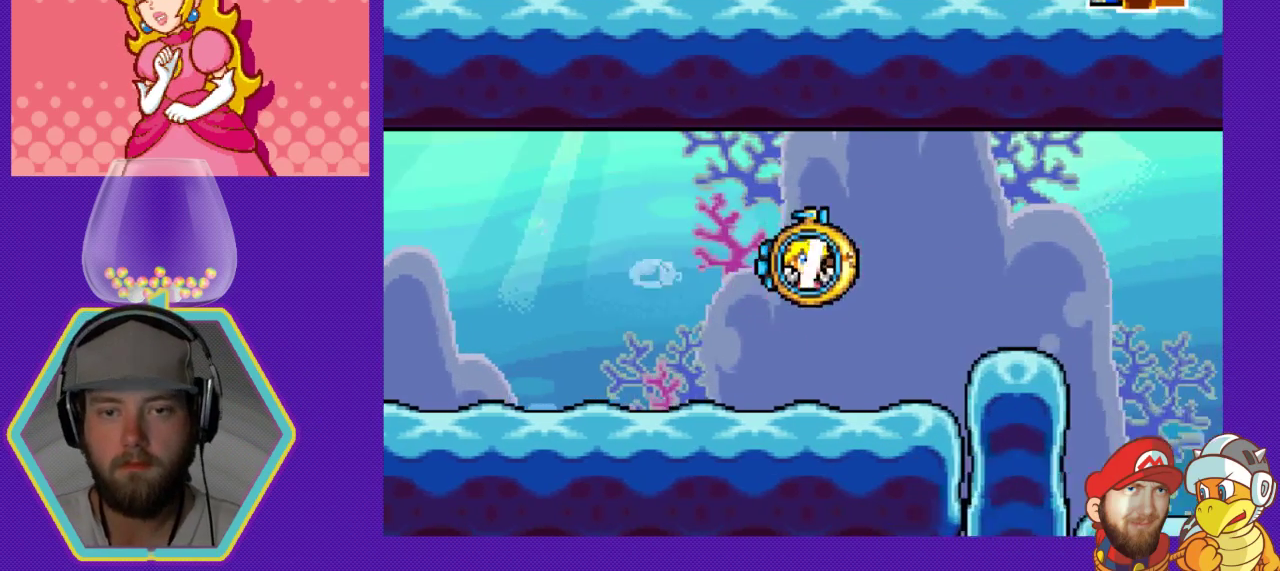
{"buttons": ["DPAD_RIGHT"], "events": [[133, "A", "down"], [233, "A", "up"]]}
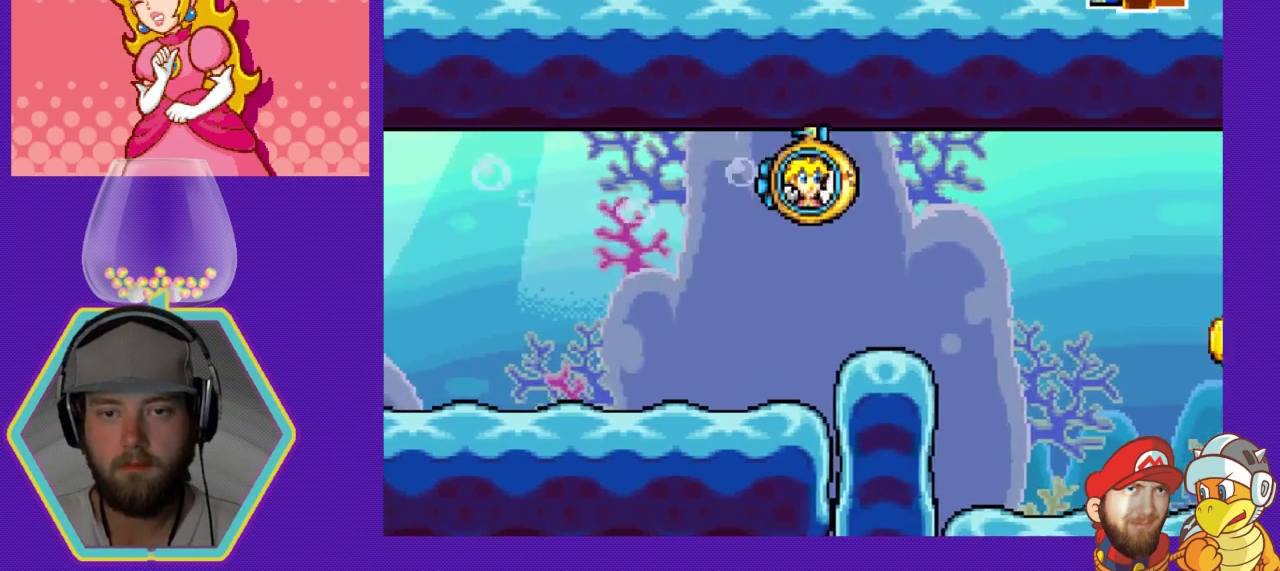
{"buttons": ["DPAD_RIGHT"], "events": []}